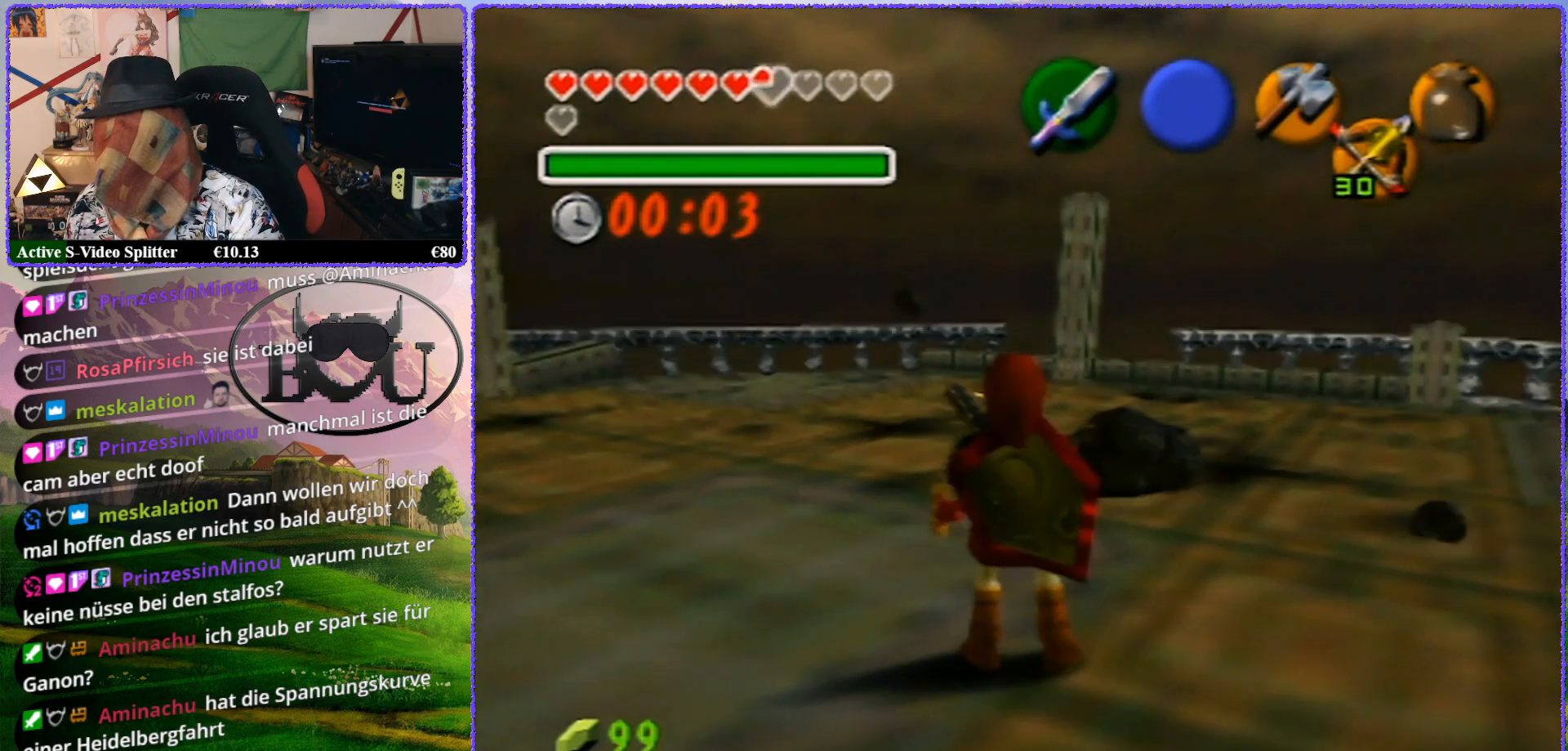
Gameplay with a controller (Nintendo layout); each line is a JSON object with the inputs held at the frame after it. "events" lists button and stick changes between this image and that frame as [ms after this image, input, new state], when the widget could be followed in between. Not read: L1 L3 R3.
{"buttons": ["R1"], "left_stick": "center", "events": [[383, "R1", "down"]]}
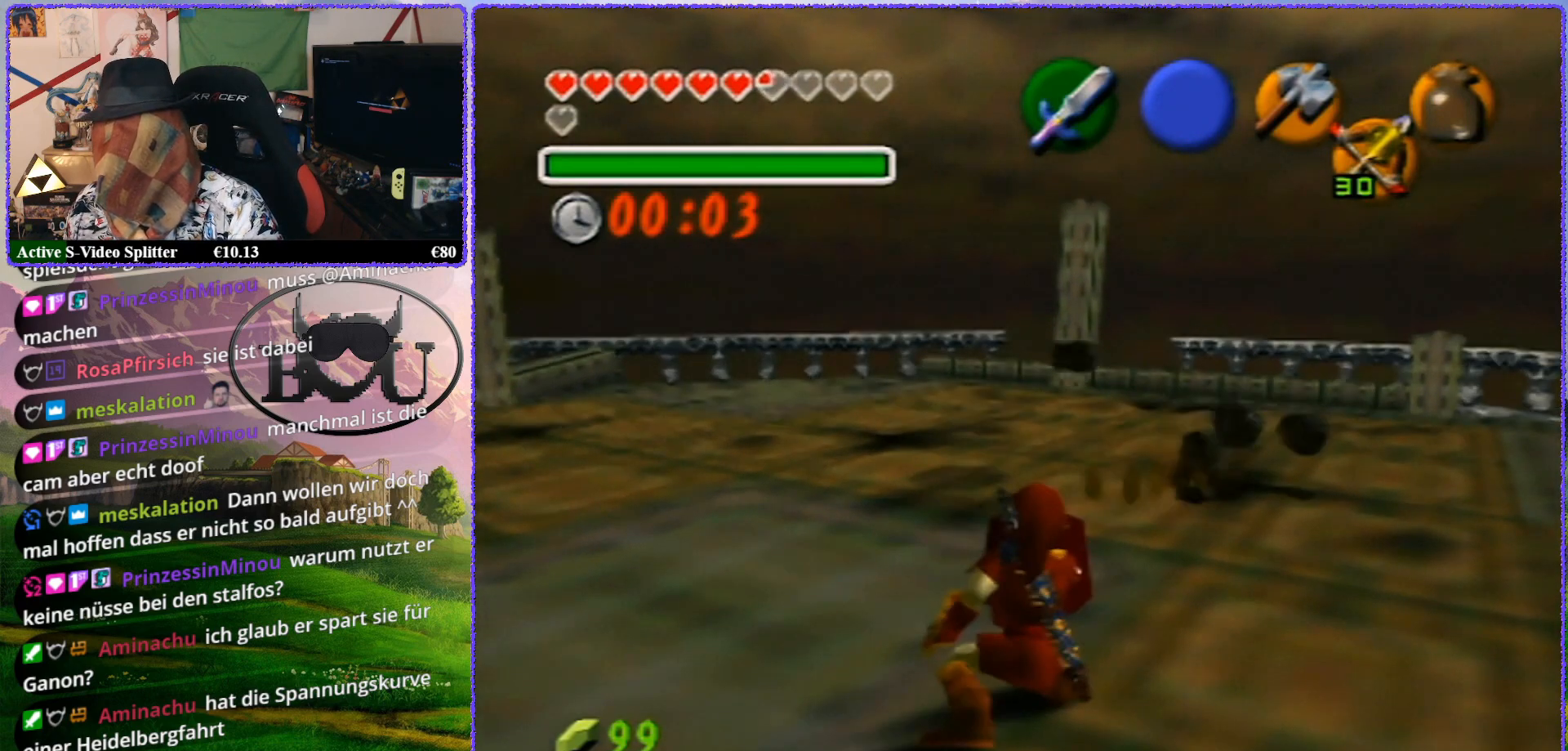
{"buttons": ["R1"], "left_stick": "center", "events": [[33, "R1", "up"], [167, "R1", "down"], [317, "R1", "up"], [400, "R1", "down"]]}
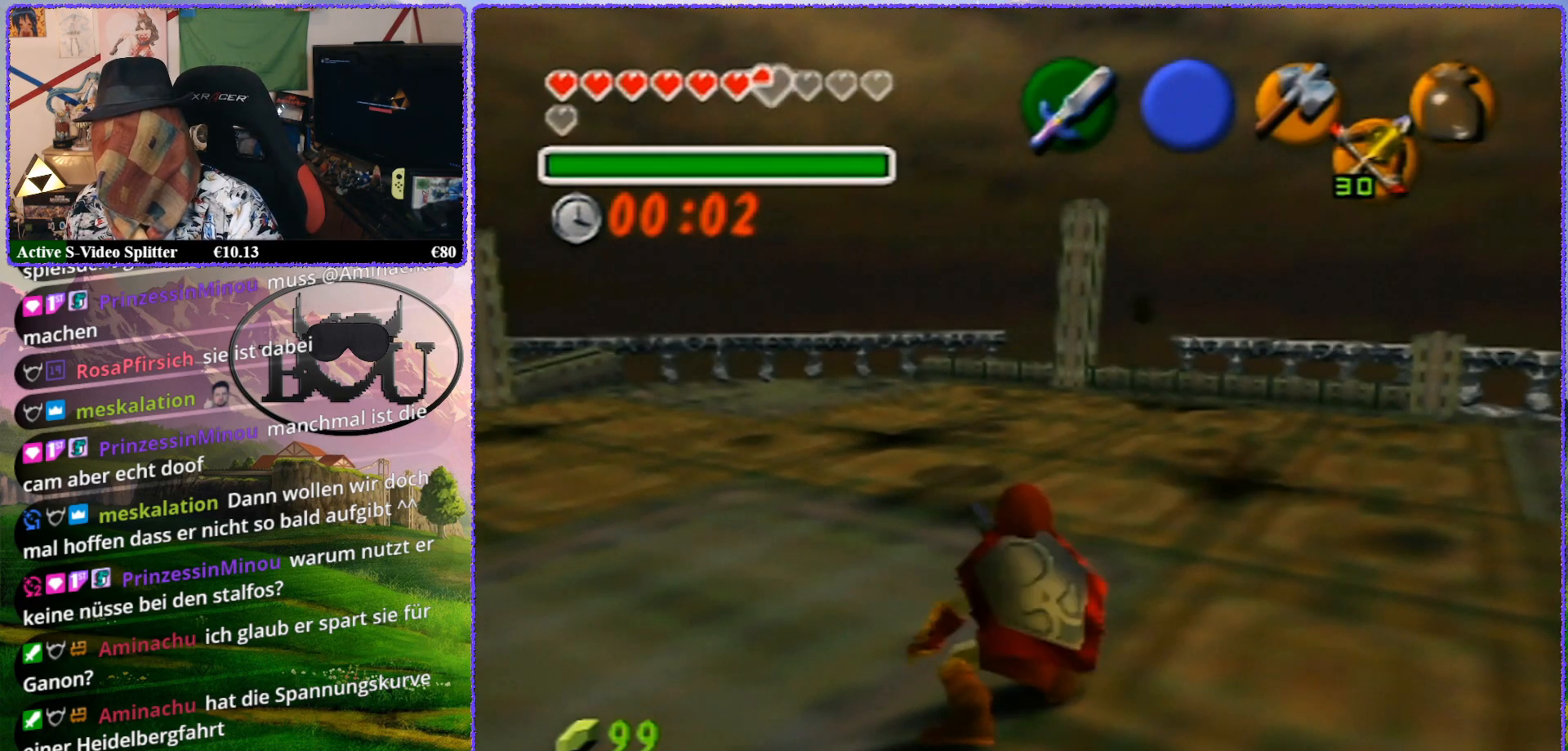
{"buttons": [], "left_stick": "center", "events": [[17, "R1", "up"]]}
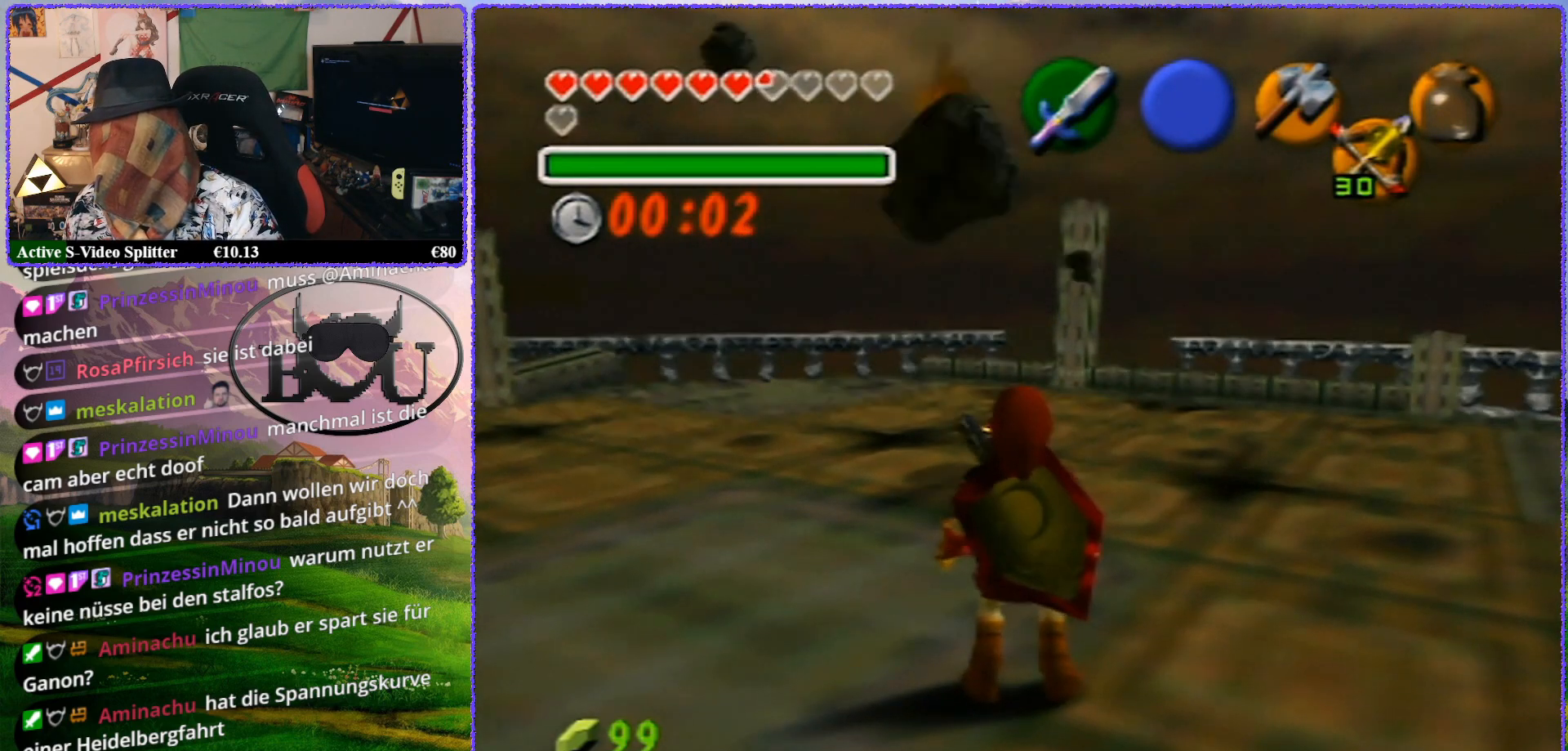
{"buttons": [], "left_stick": "center", "events": []}
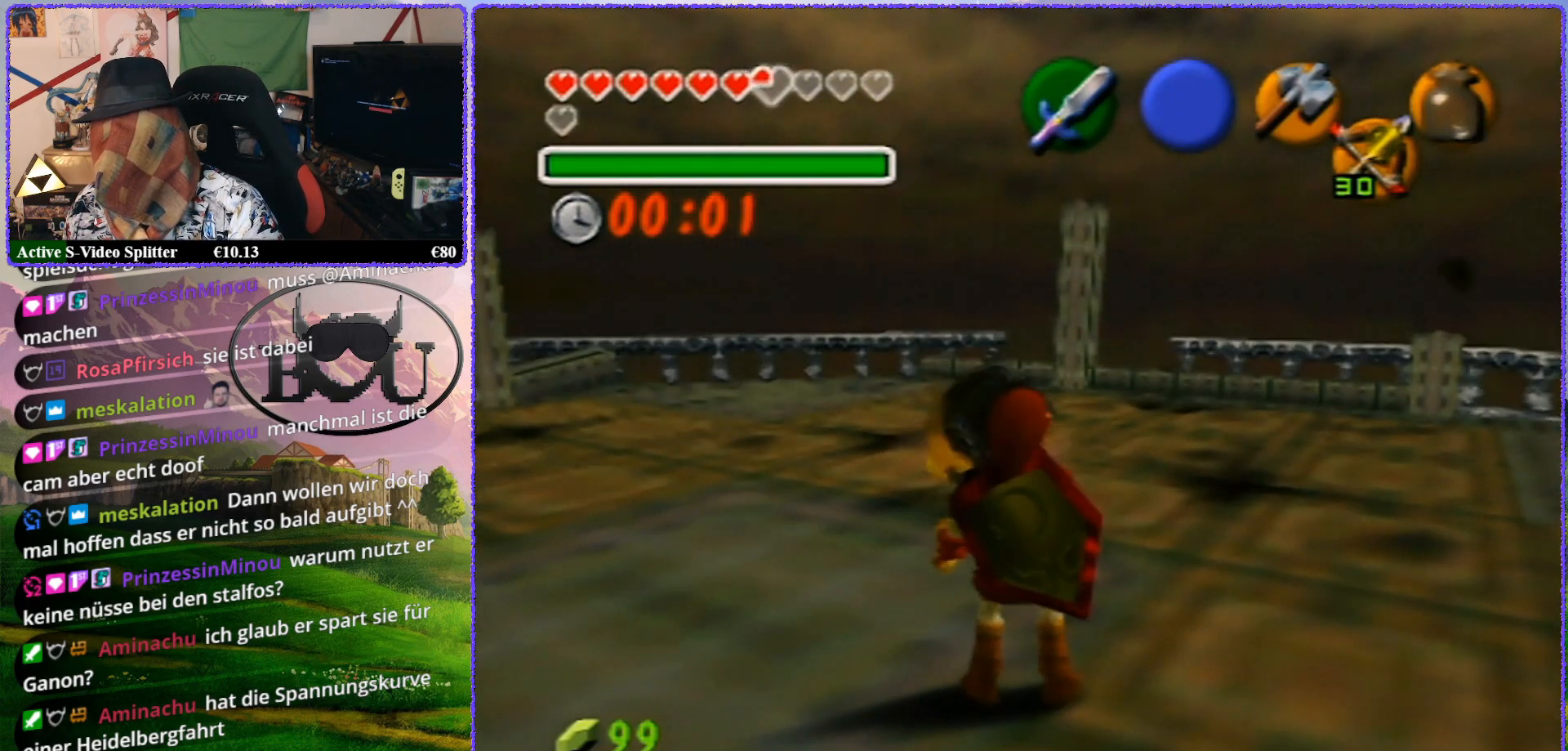
{"buttons": [], "left_stick": "center", "events": []}
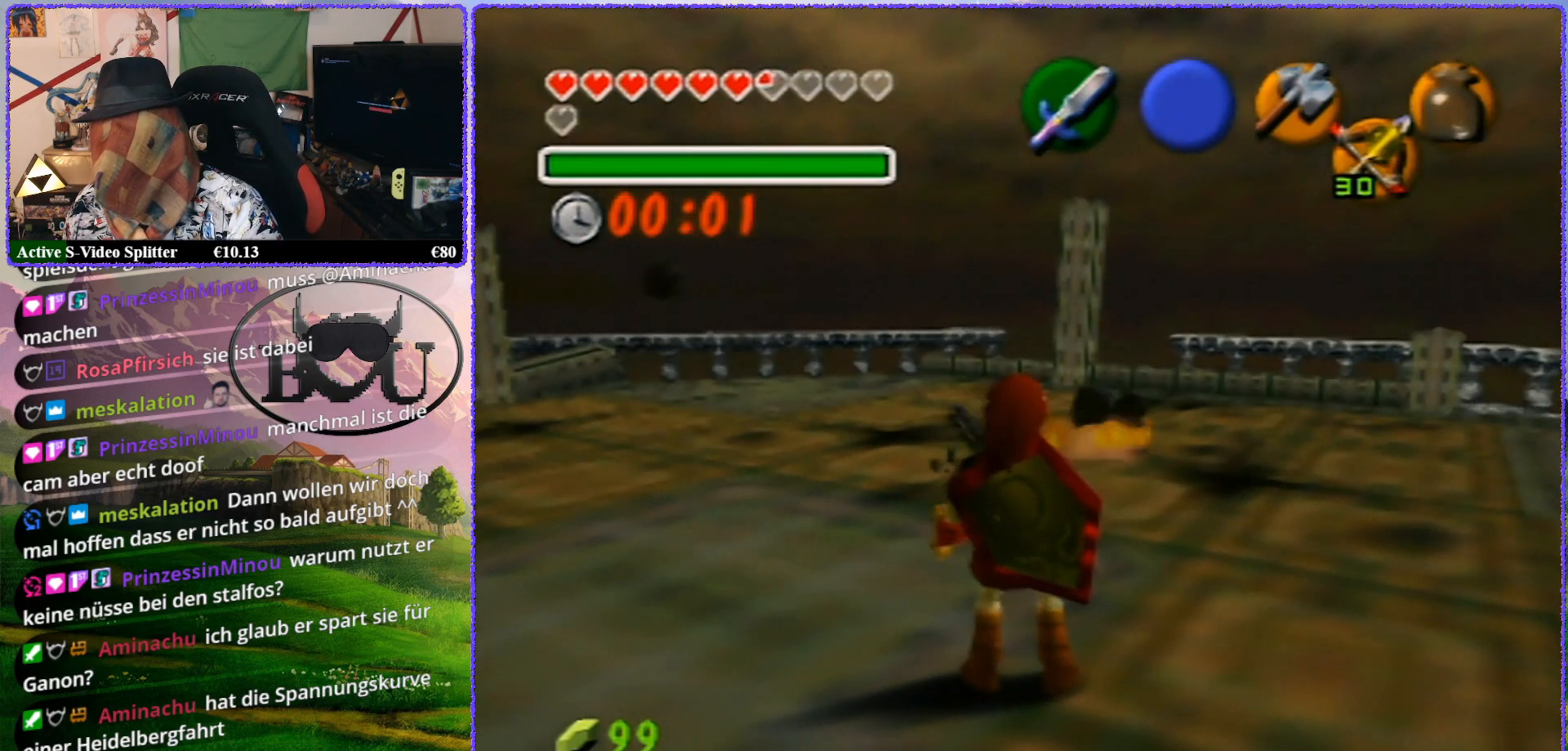
{"buttons": [], "left_stick": "center", "events": []}
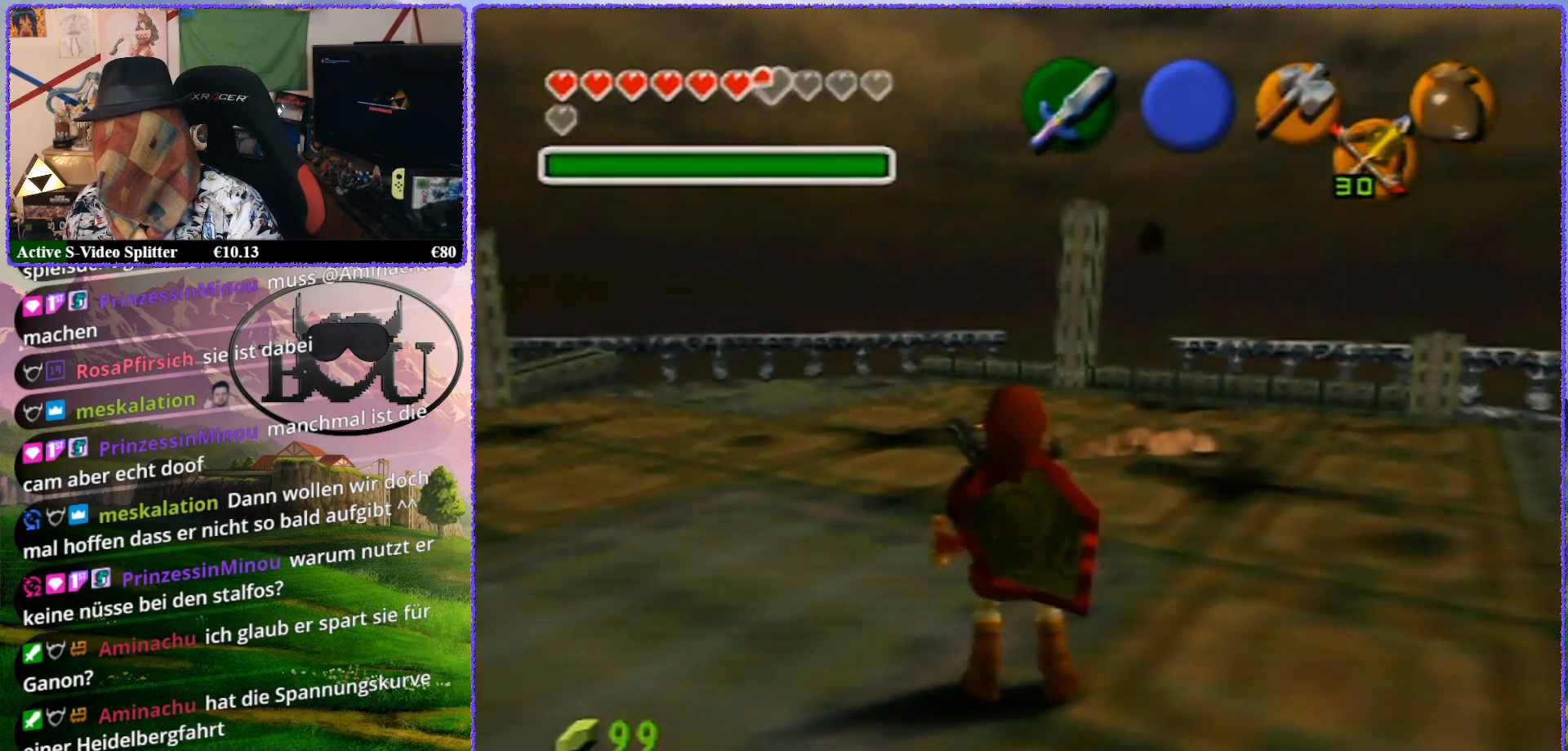
{"buttons": [], "left_stick": "center", "events": []}
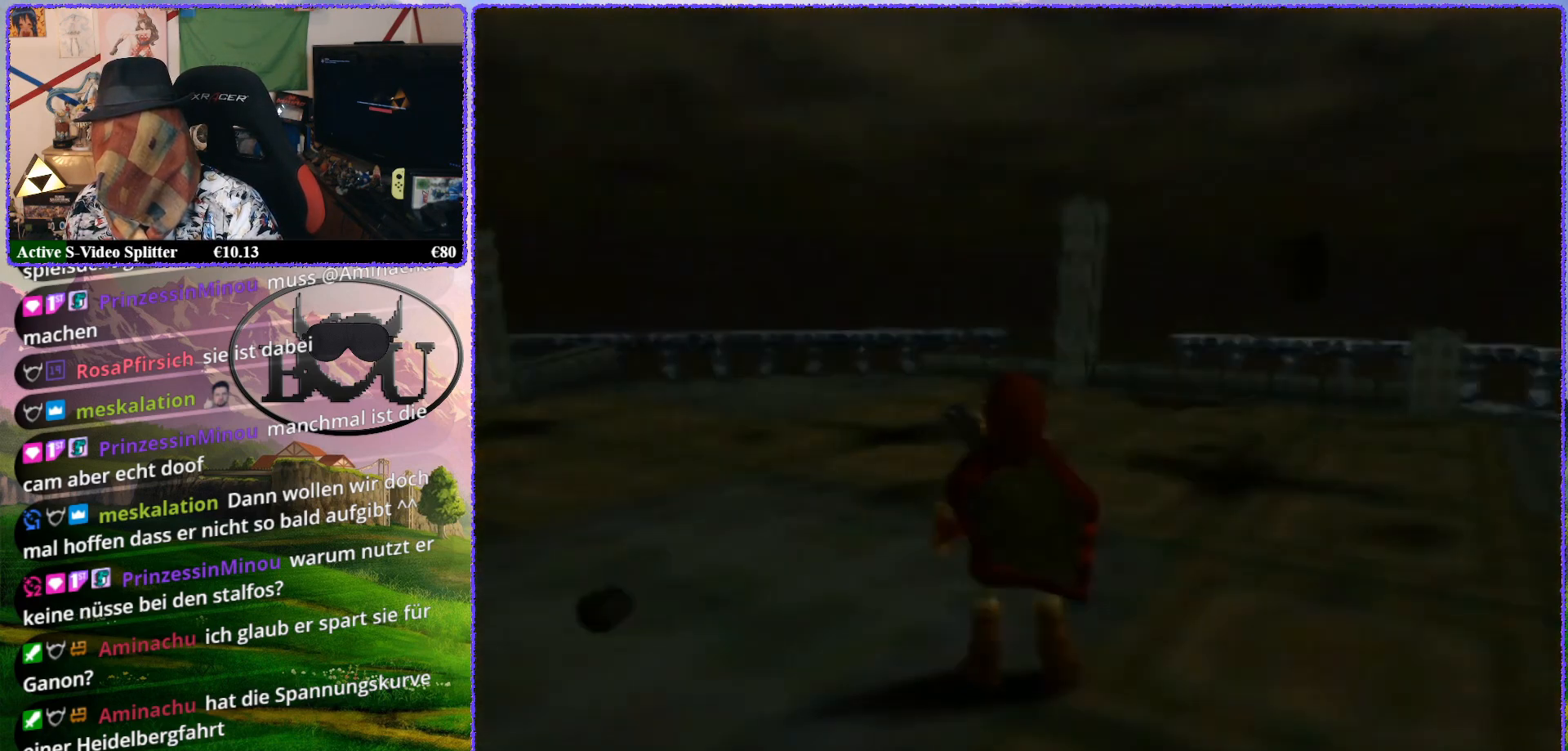
{"buttons": [], "left_stick": "center", "events": []}
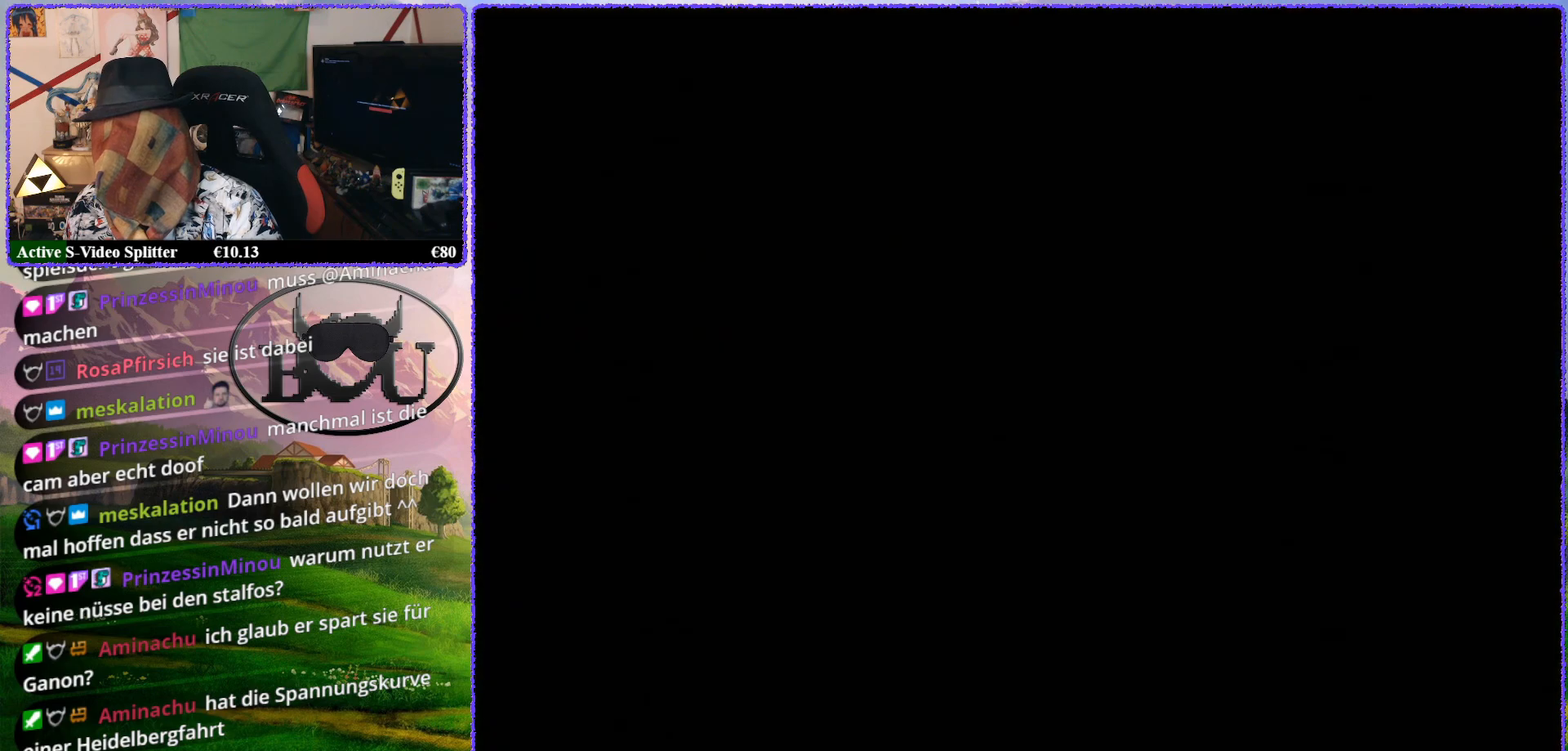
{"buttons": [], "left_stick": "center", "events": []}
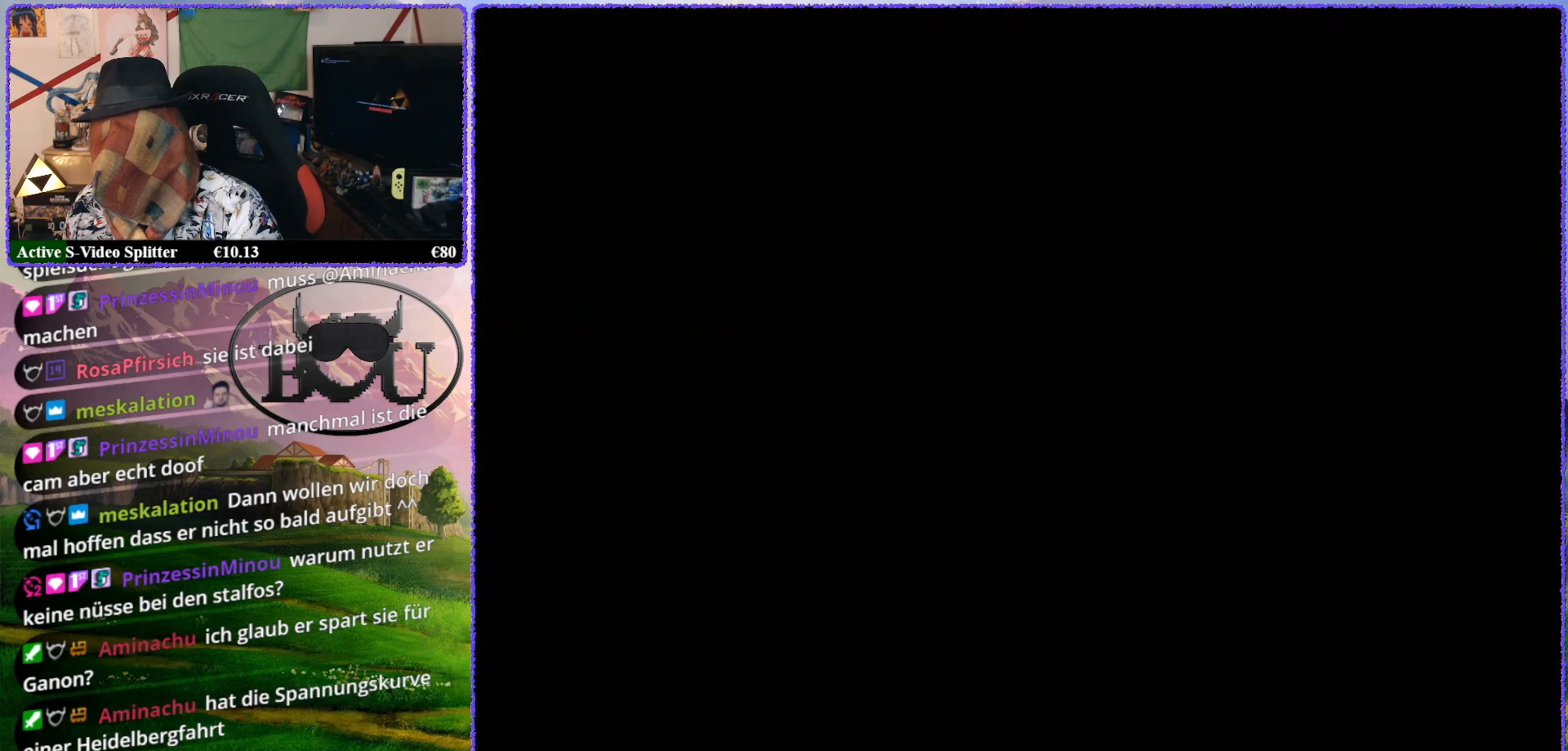
{"buttons": [], "left_stick": "center", "events": []}
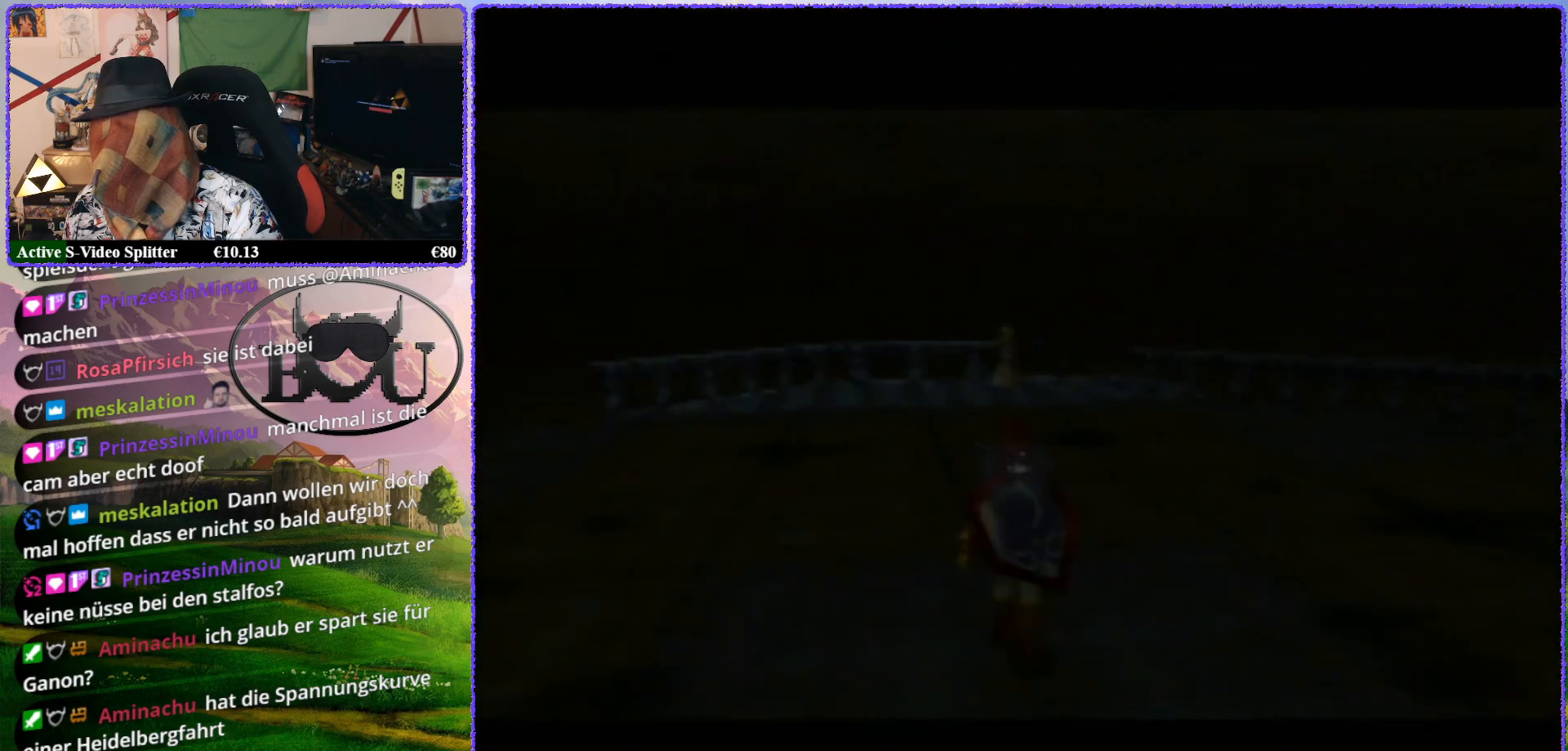
{"buttons": [], "left_stick": "center", "events": []}
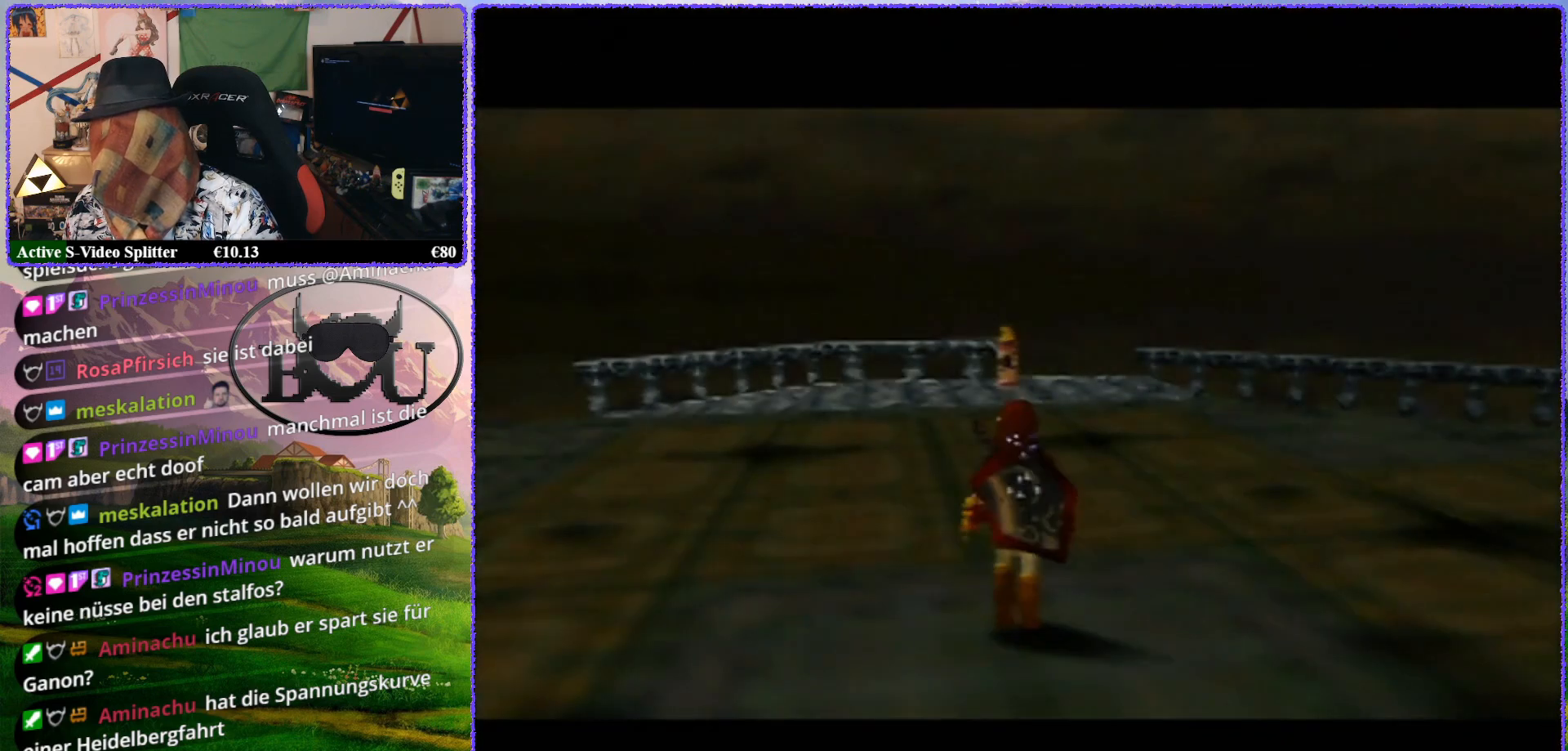
{"buttons": [], "left_stick": "up", "events": [[383, "left_stick", "up"]]}
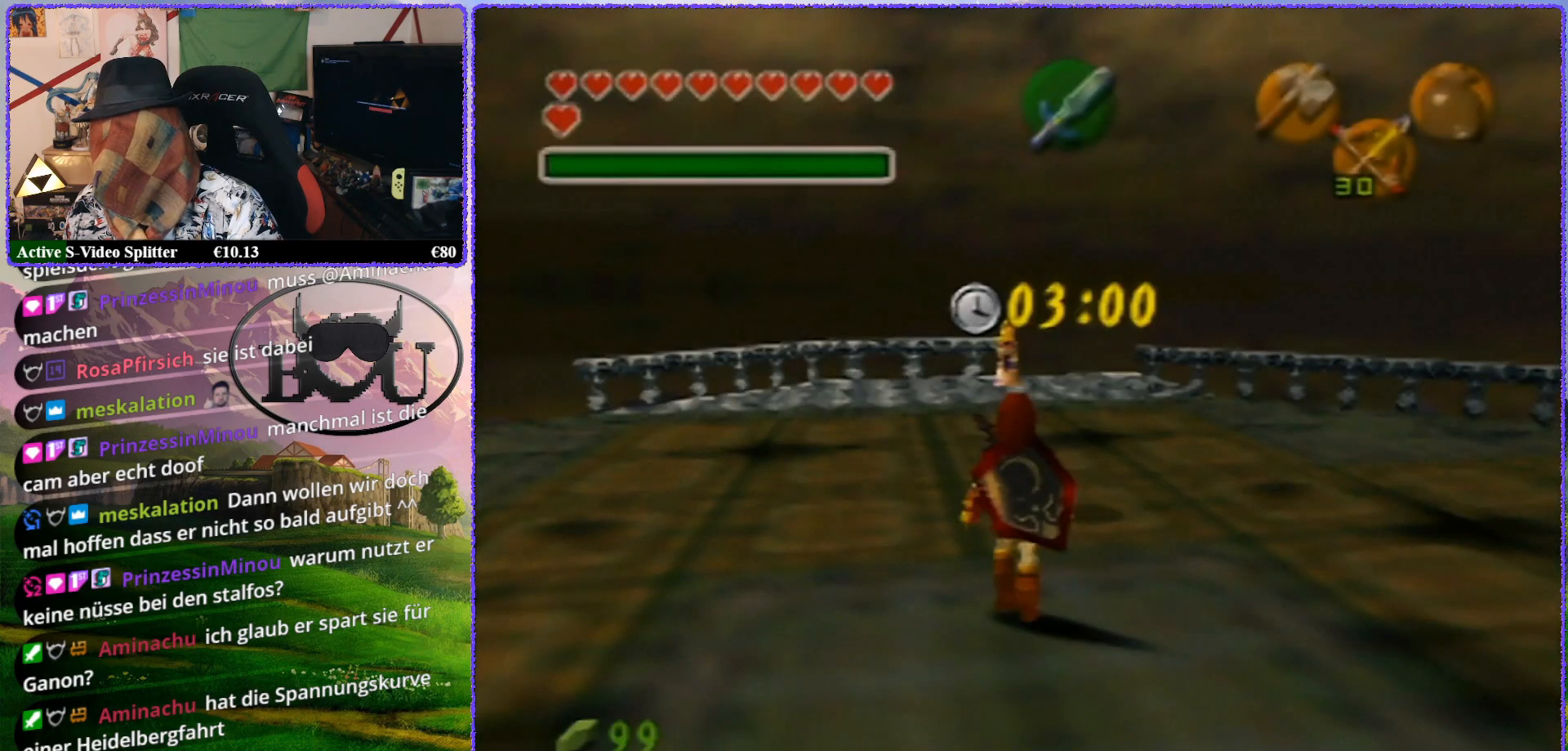
{"buttons": [], "left_stick": "up", "events": []}
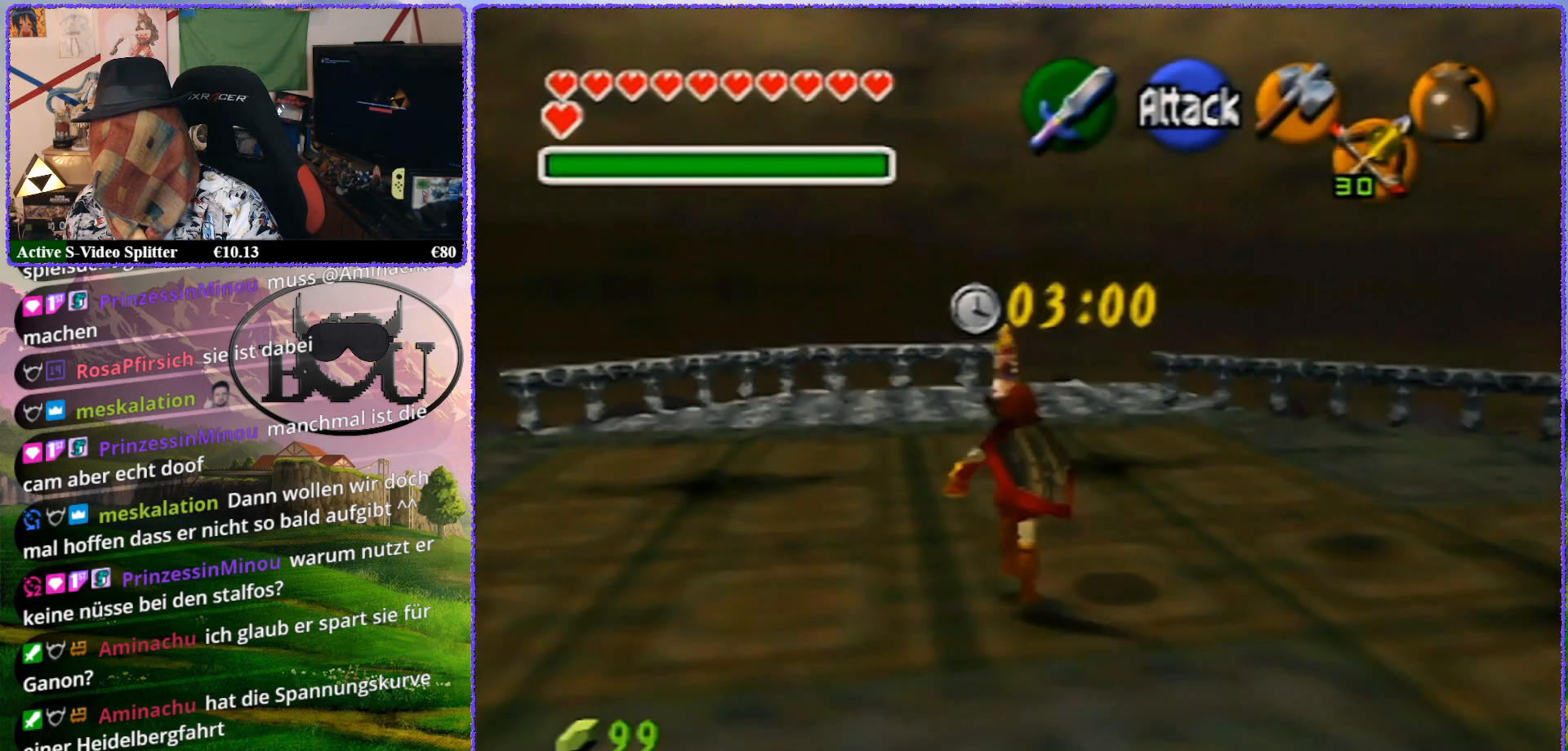
{"buttons": [], "left_stick": "up", "events": []}
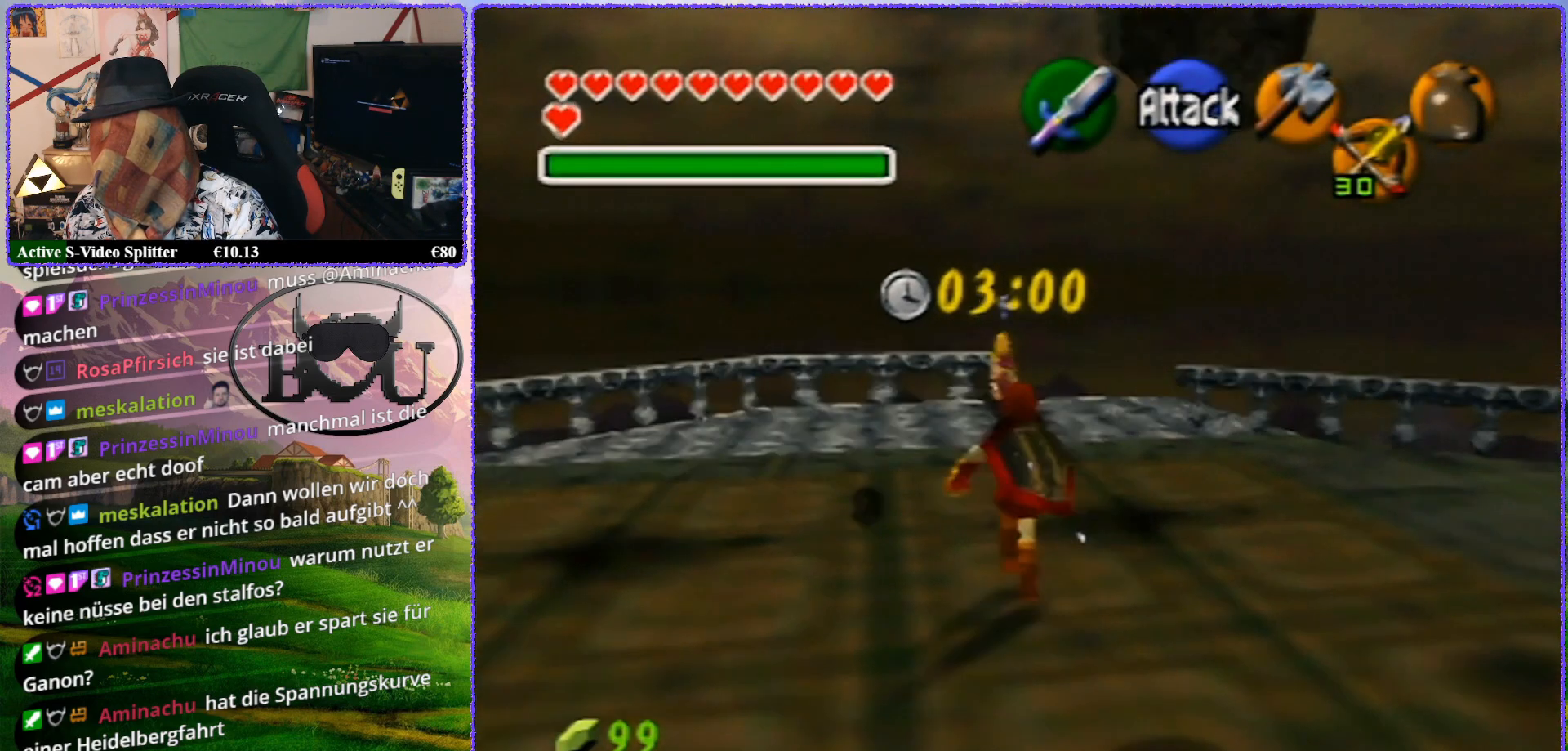
{"buttons": ["Z"], "left_stick": "center", "events": [[467, "Z", "down"], [500, "left_stick", "center"]]}
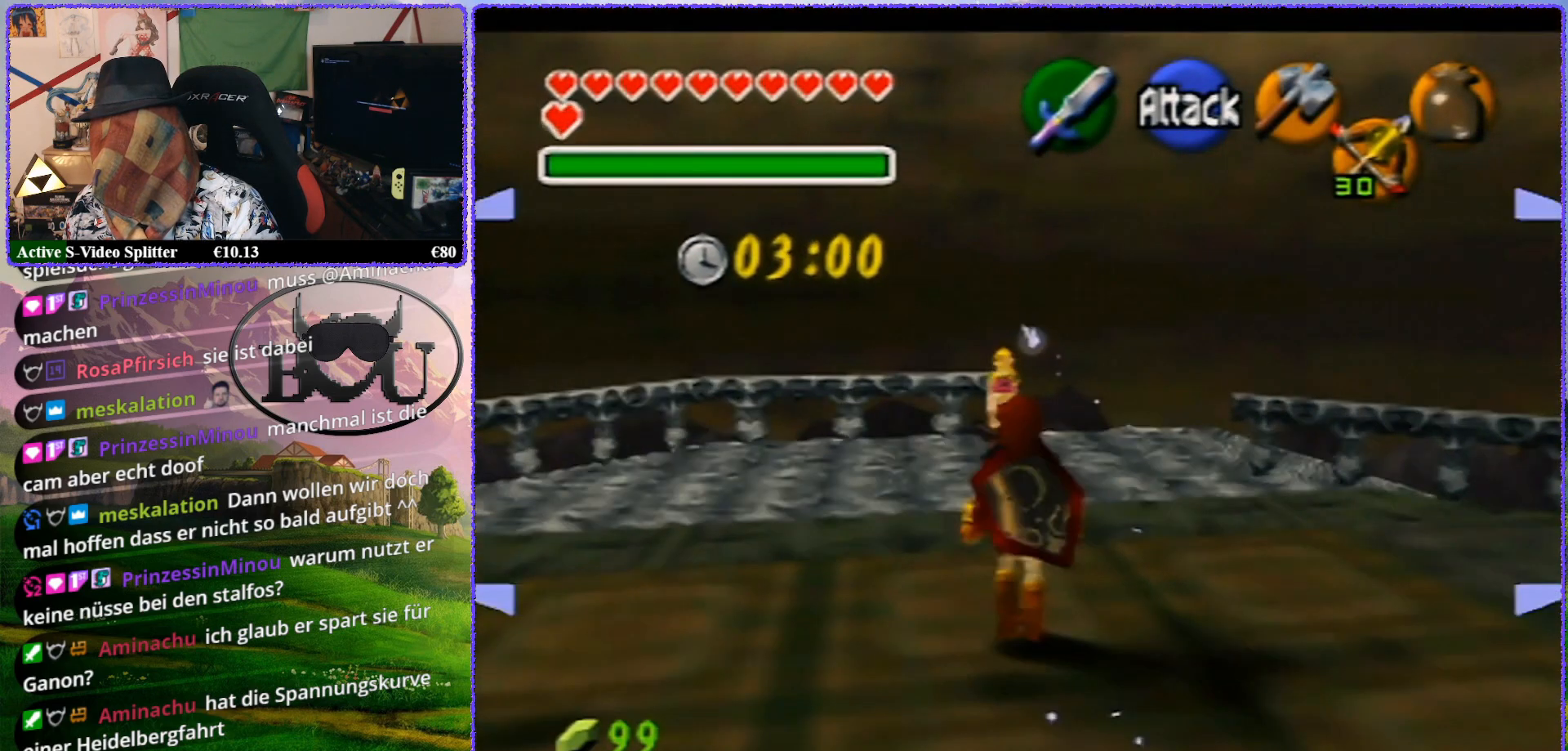
{"buttons": ["Z"], "left_stick": "center", "events": []}
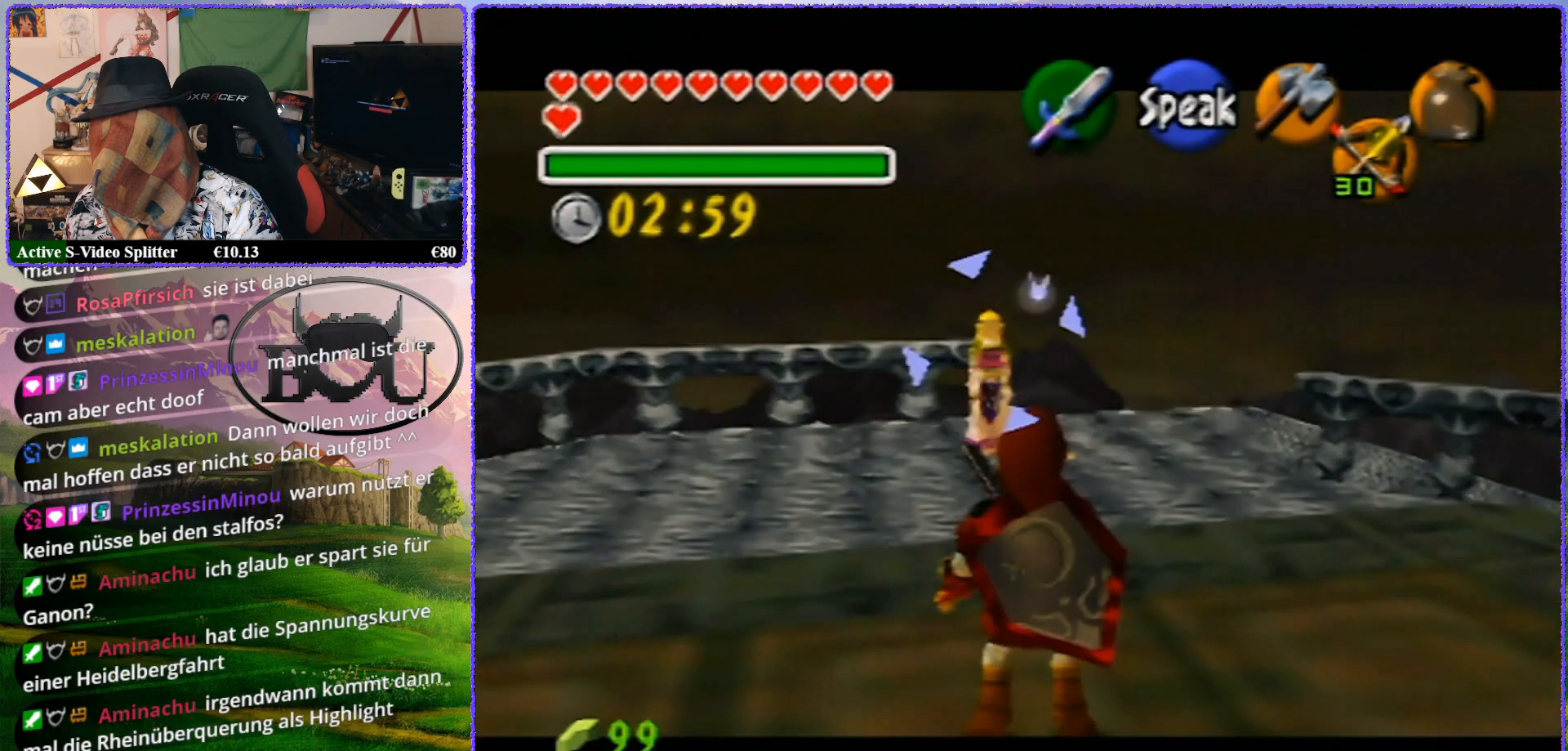
{"buttons": ["R1", "Z"], "left_stick": "center", "events": [[250, "R1", "down"]]}
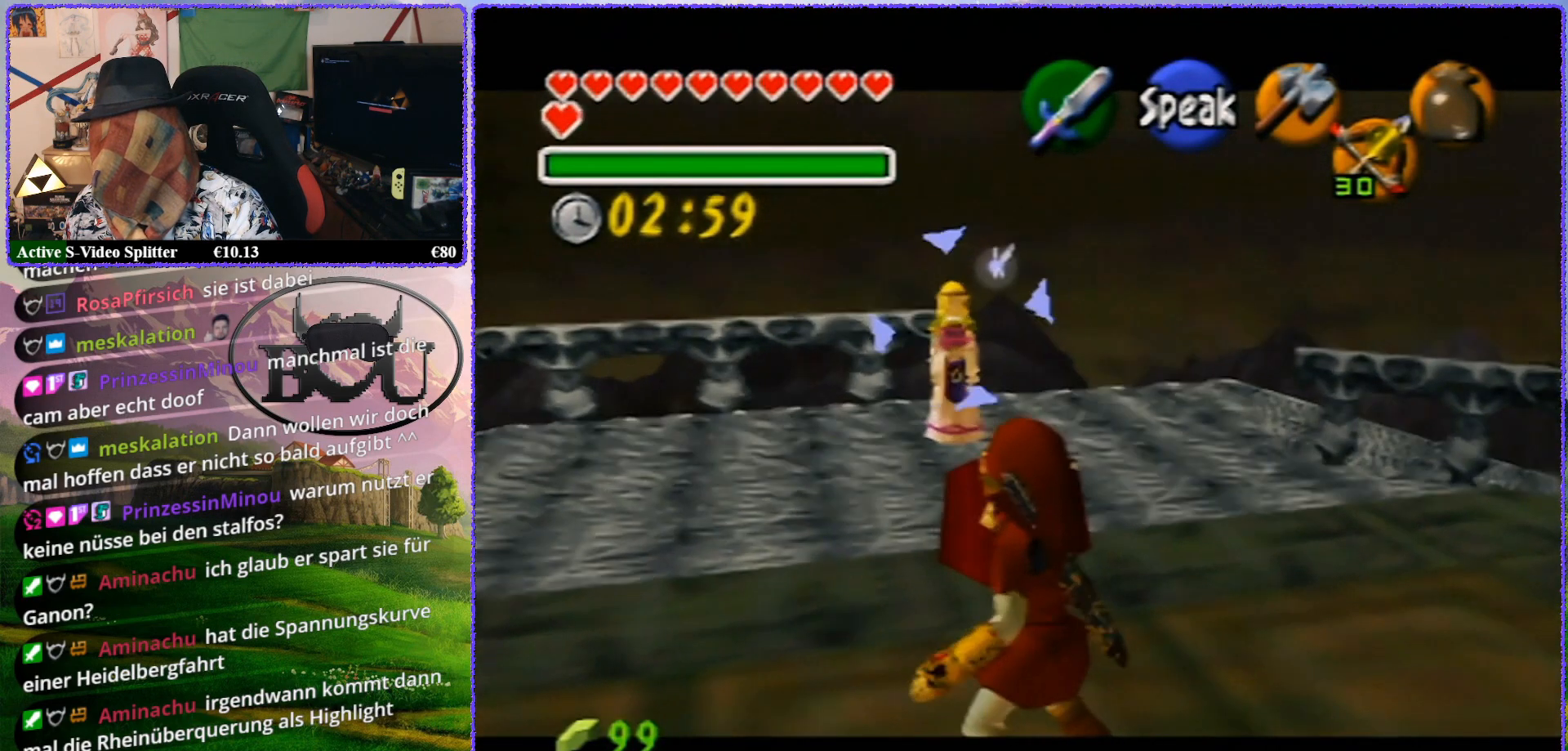
{"buttons": ["R1", "Z"], "left_stick": "up", "events": [[217, "left_stick", "up"]]}
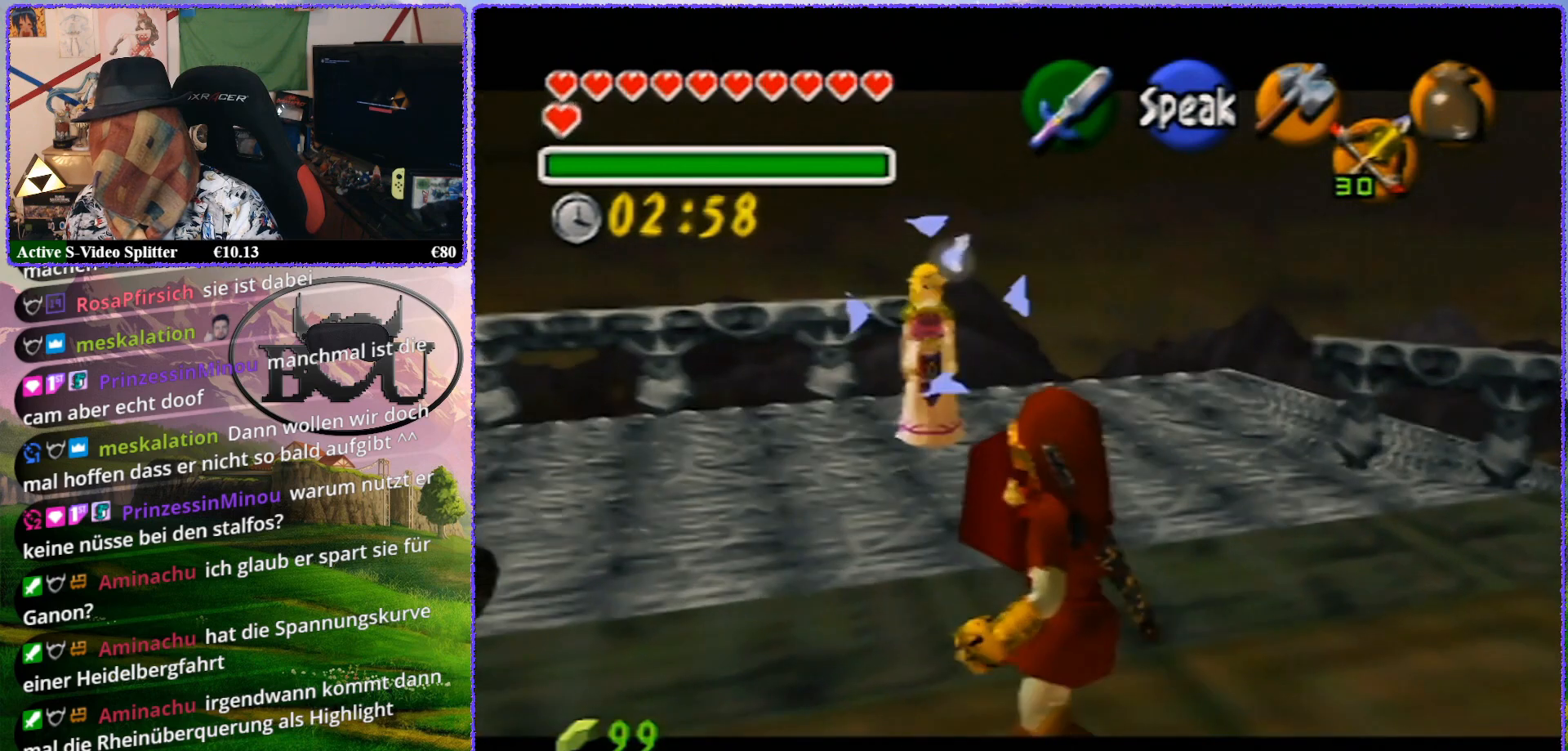
{"buttons": ["R1", "Z"], "left_stick": "center", "events": [[483, "left_stick", "center"]]}
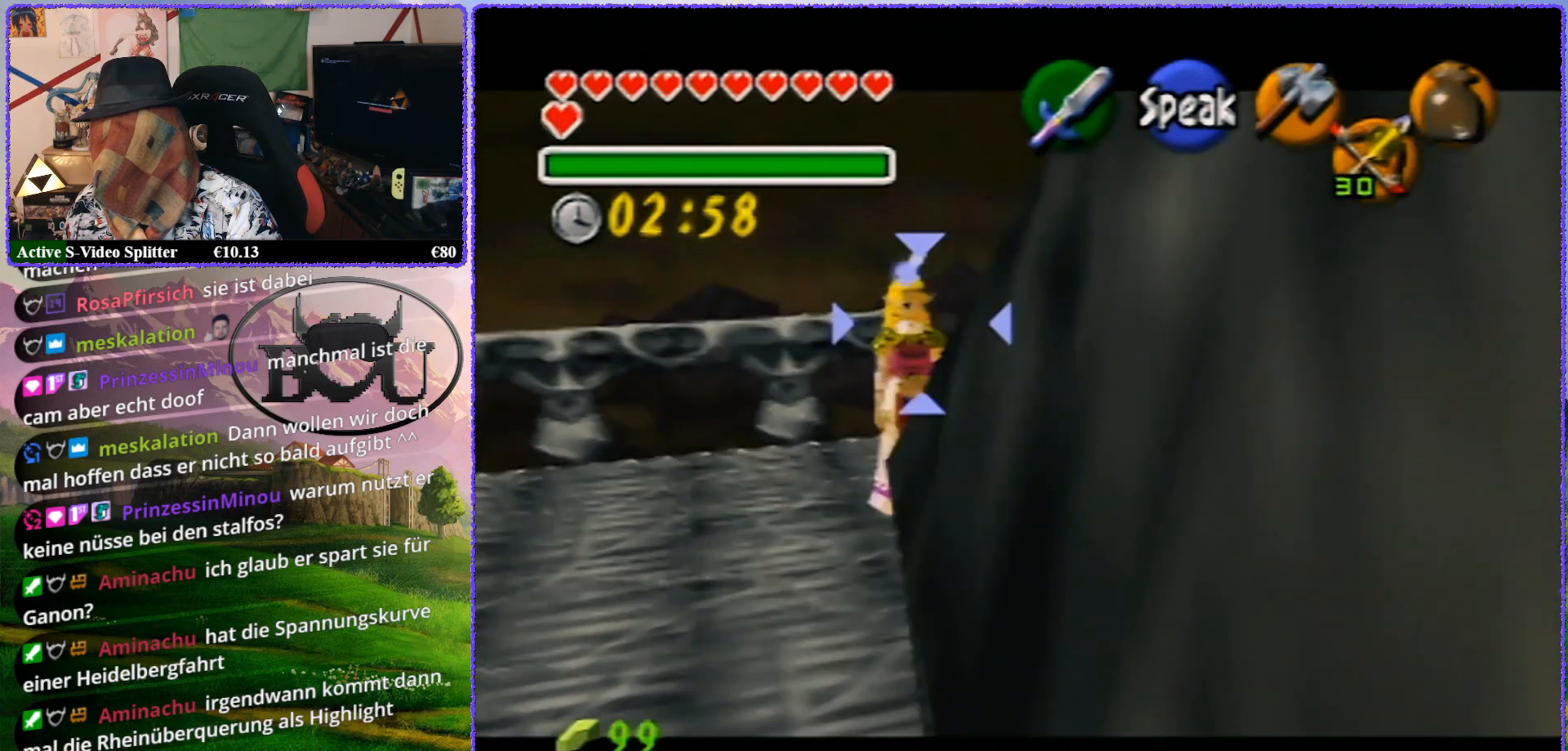
{"buttons": ["R1", "Z"], "left_stick": "center", "events": []}
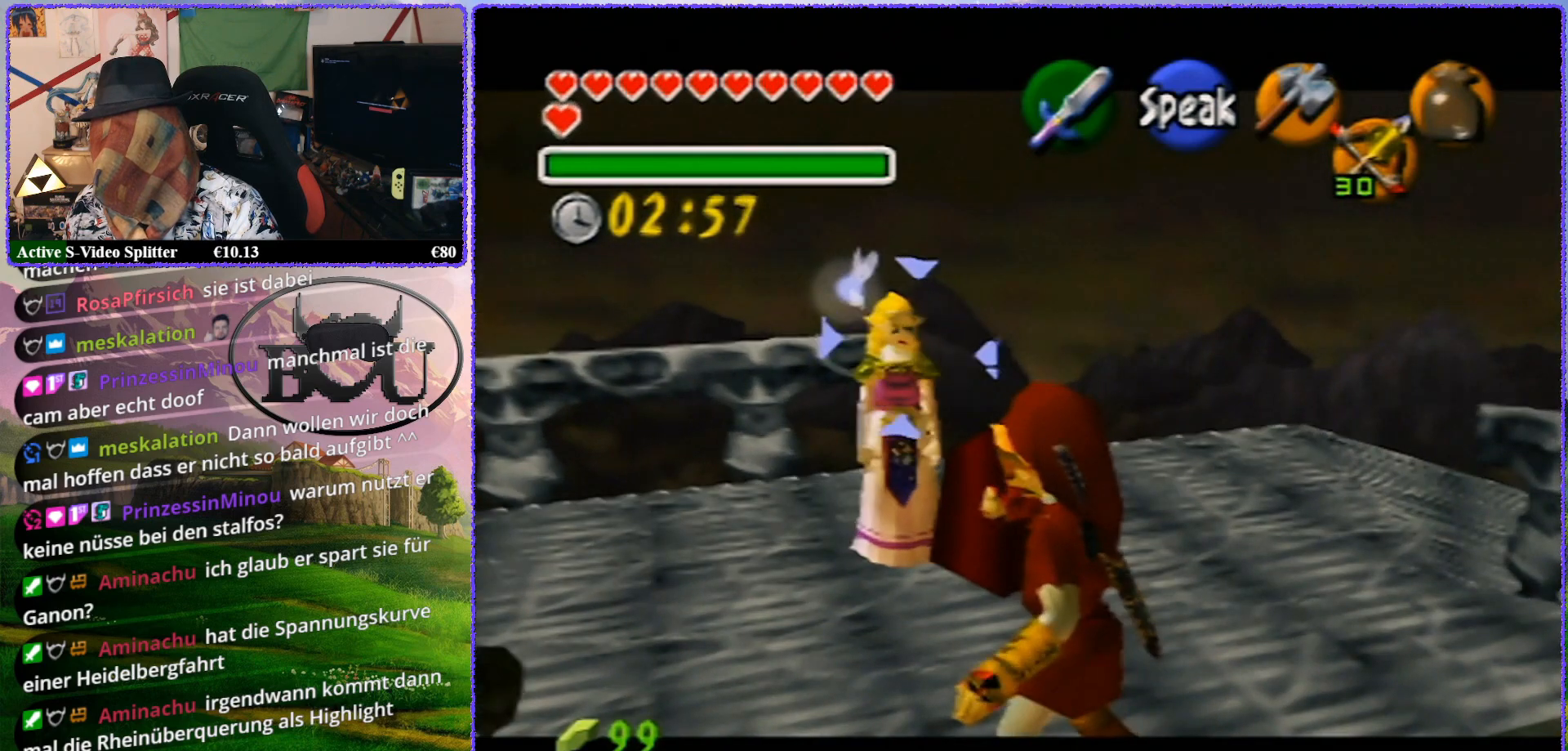
{"buttons": ["R1", "Z"], "left_stick": "up", "events": [[400, "left_stick", "up"]]}
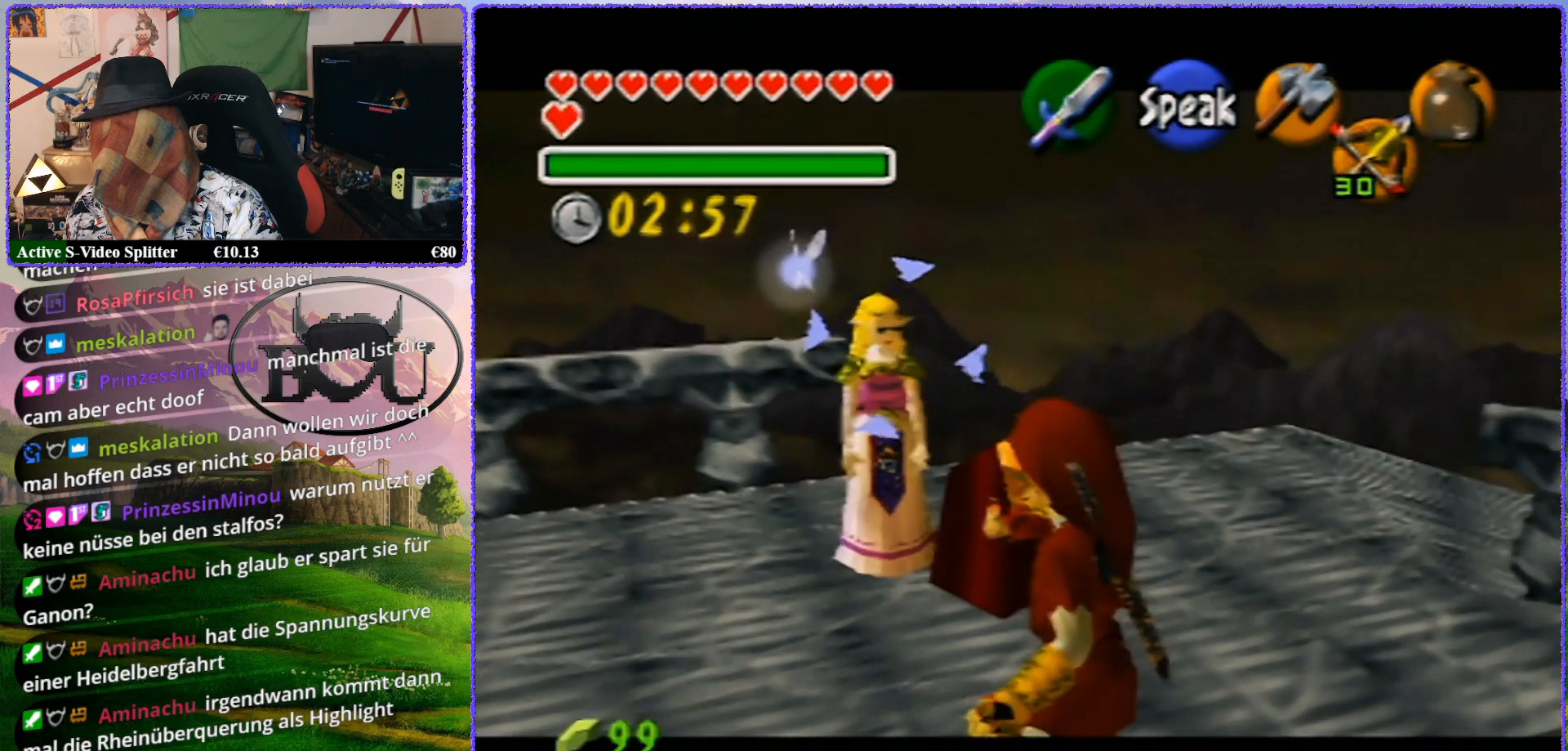
{"buttons": ["R1", "Z"], "left_stick": "up", "events": []}
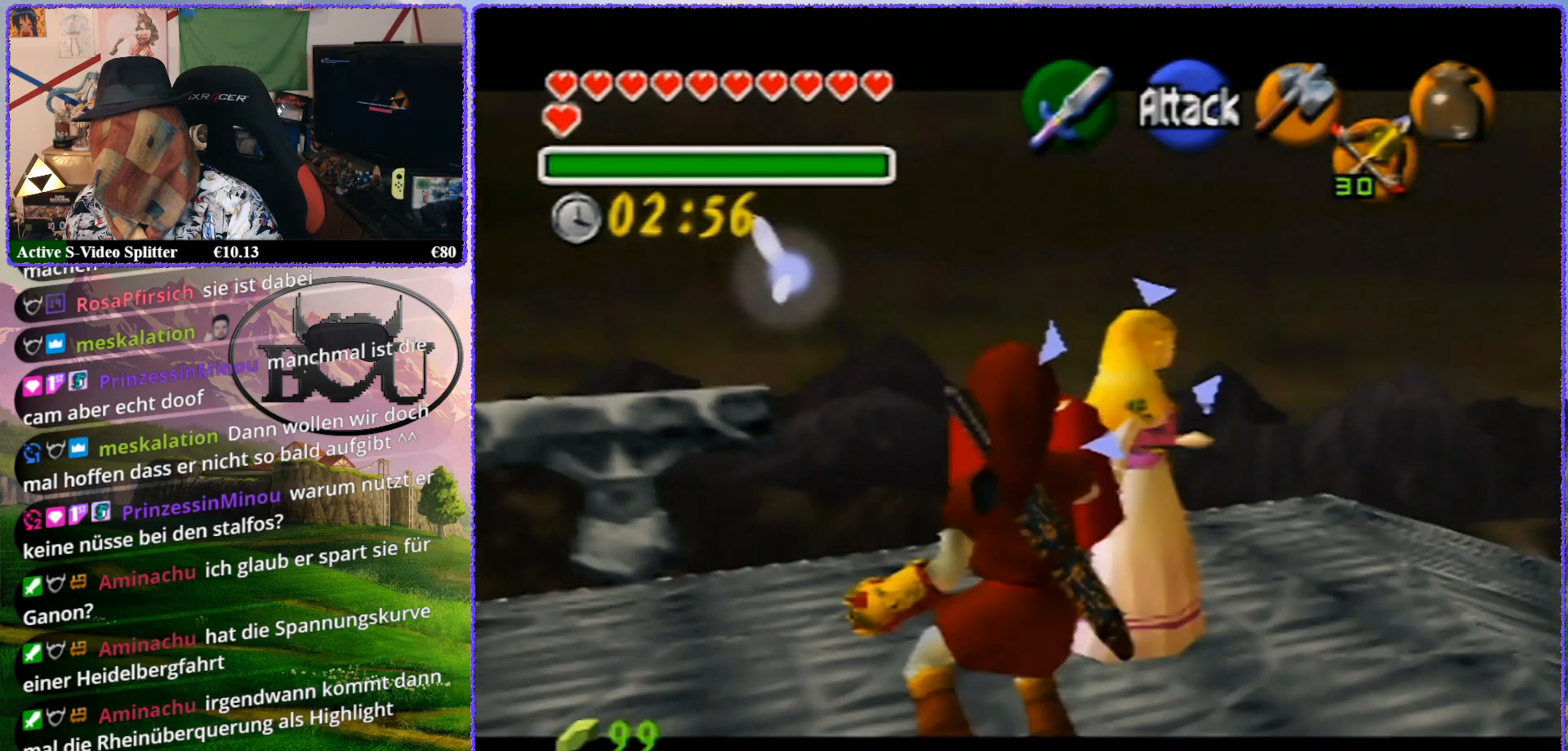
{"buttons": ["R1", "Z"], "left_stick": "center", "events": [[67, "left_stick", "center"]]}
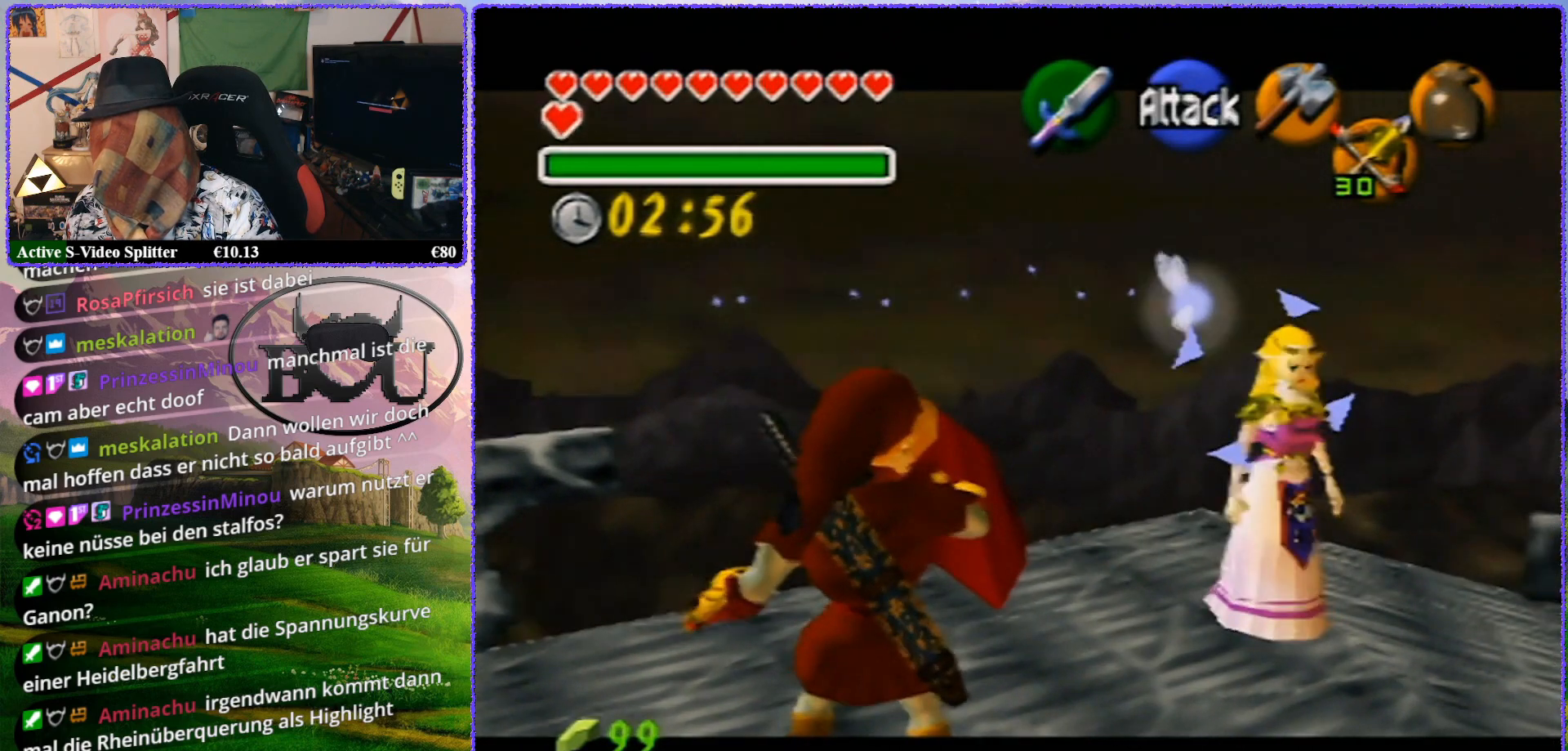
{"buttons": ["R1", "Z"], "left_stick": "center", "events": []}
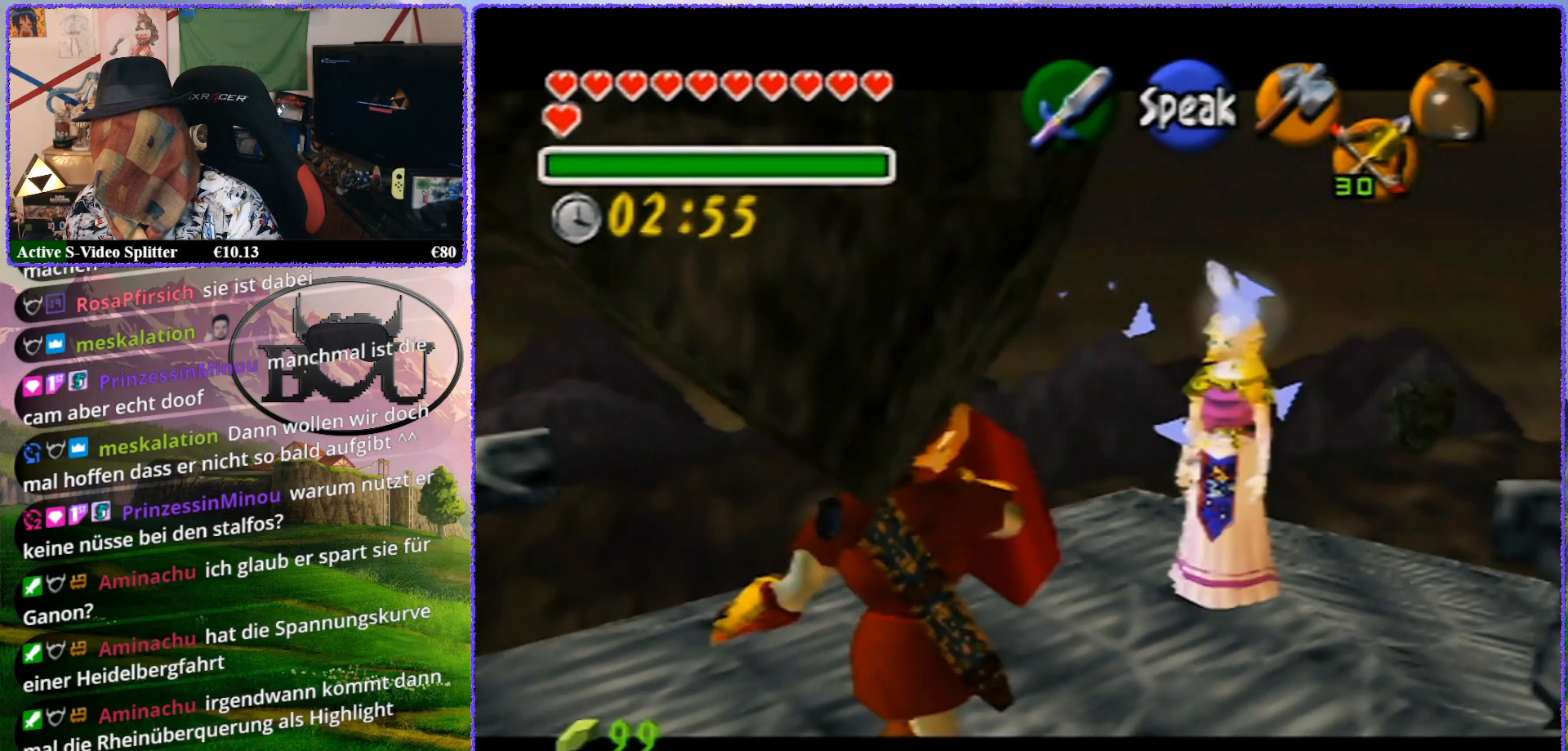
{"buttons": ["R1", "Z"], "left_stick": "up", "events": [[100, "left_stick", "up"]]}
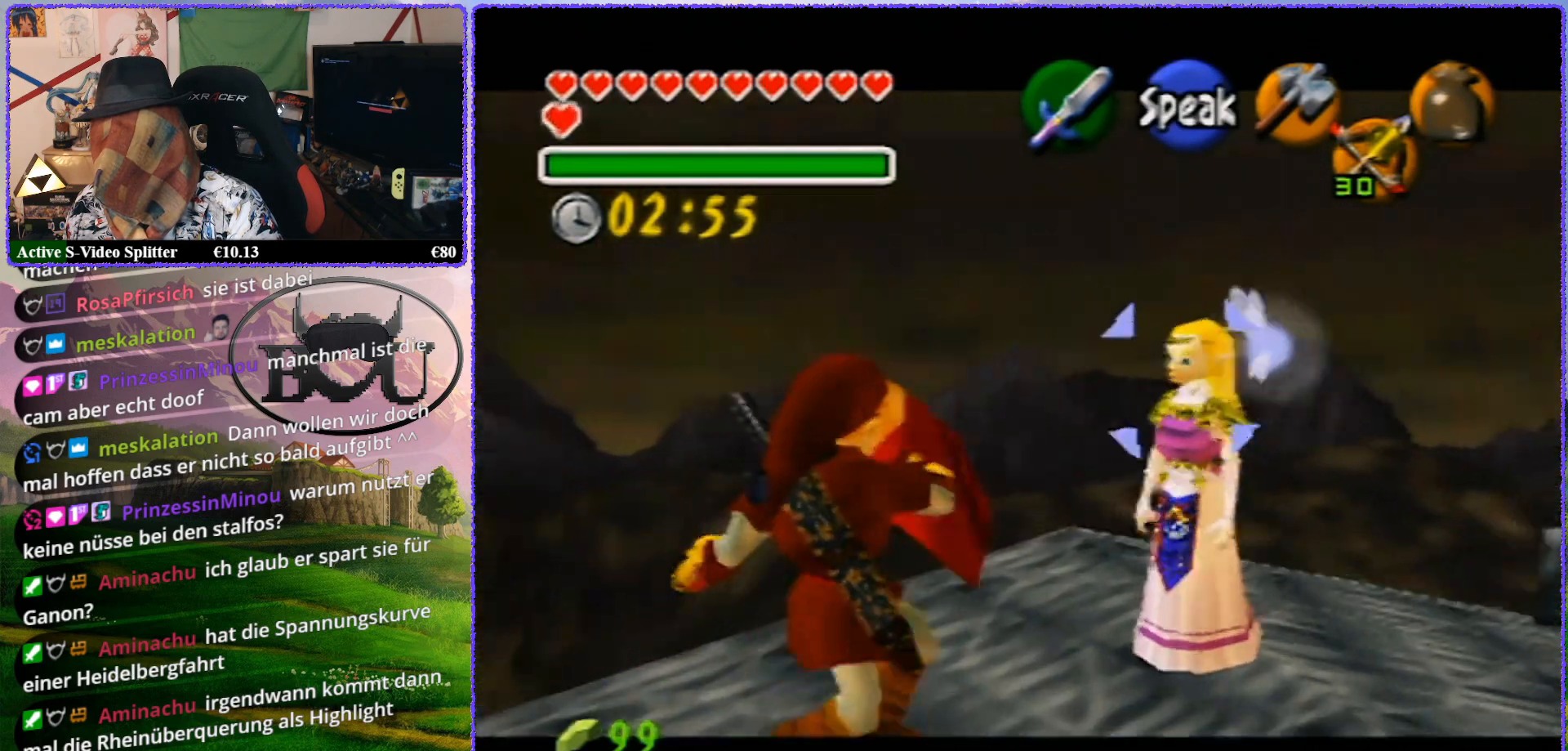
{"buttons": ["R1", "Z"], "left_stick": "center", "events": [[333, "left_stick", "center"]]}
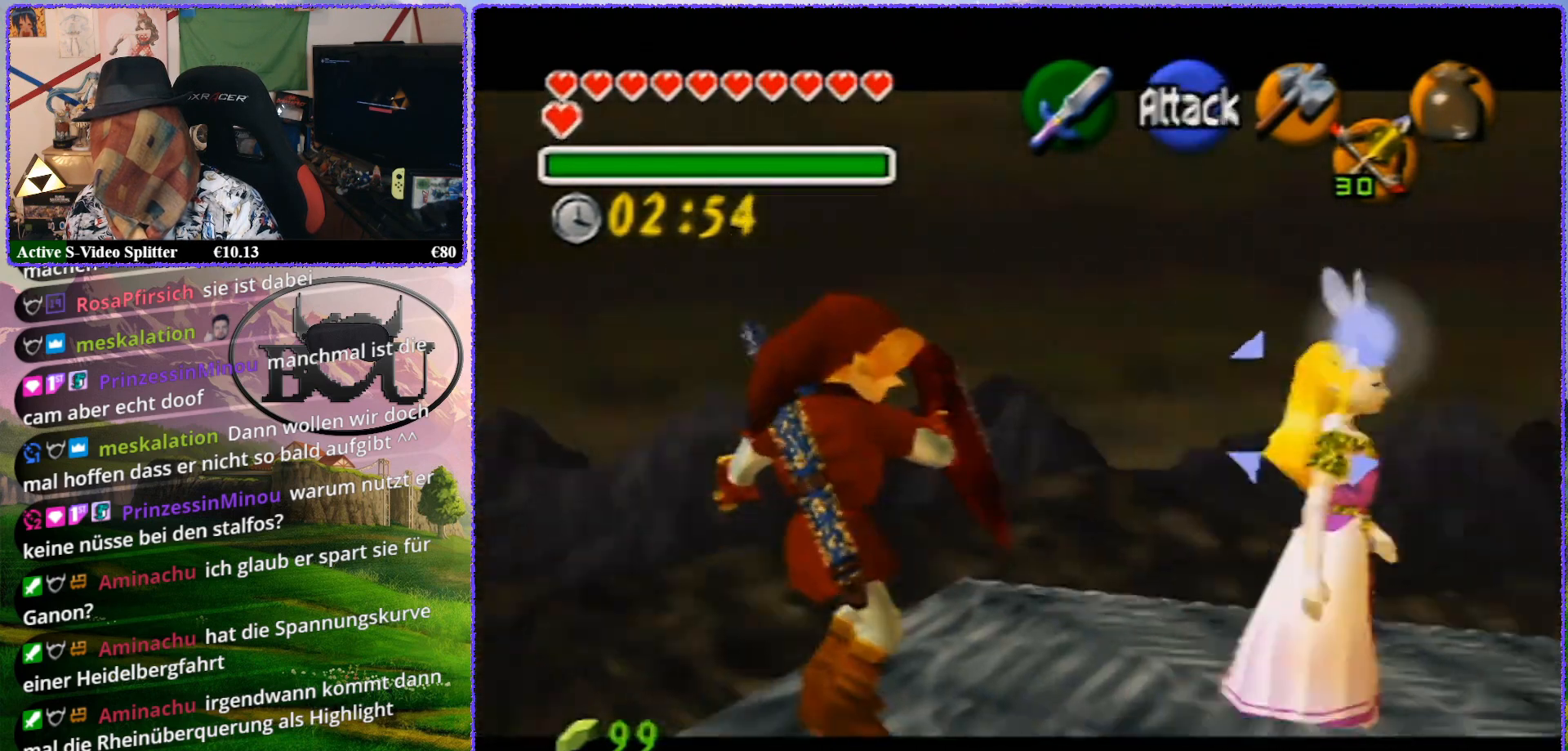
{"buttons": ["R1", "Z"], "left_stick": "center", "events": []}